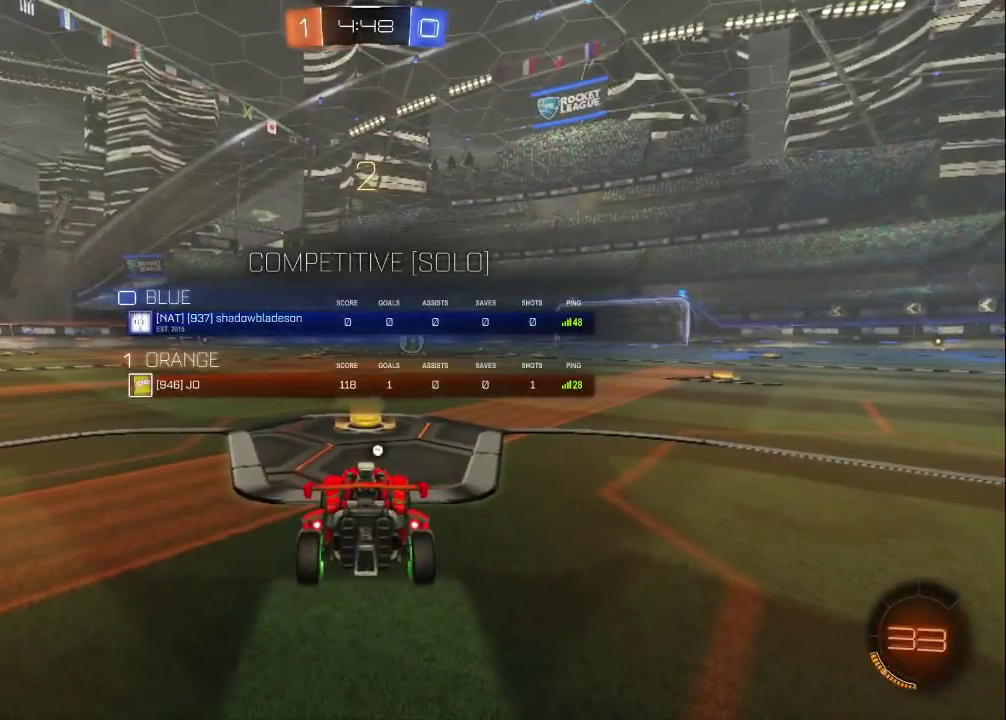
Gameplay with a controller (PlayStation layout); each line is a JSON object with the inputs held at the frame after it. "events" lists button and stick changes between this image and that frame as [ms after this image, input, new state], when the widget could be followed in between. Not read: R1 R3 right_stick.
{"buttons": ["R2", "SELECT"], "left_stick": "center", "events": []}
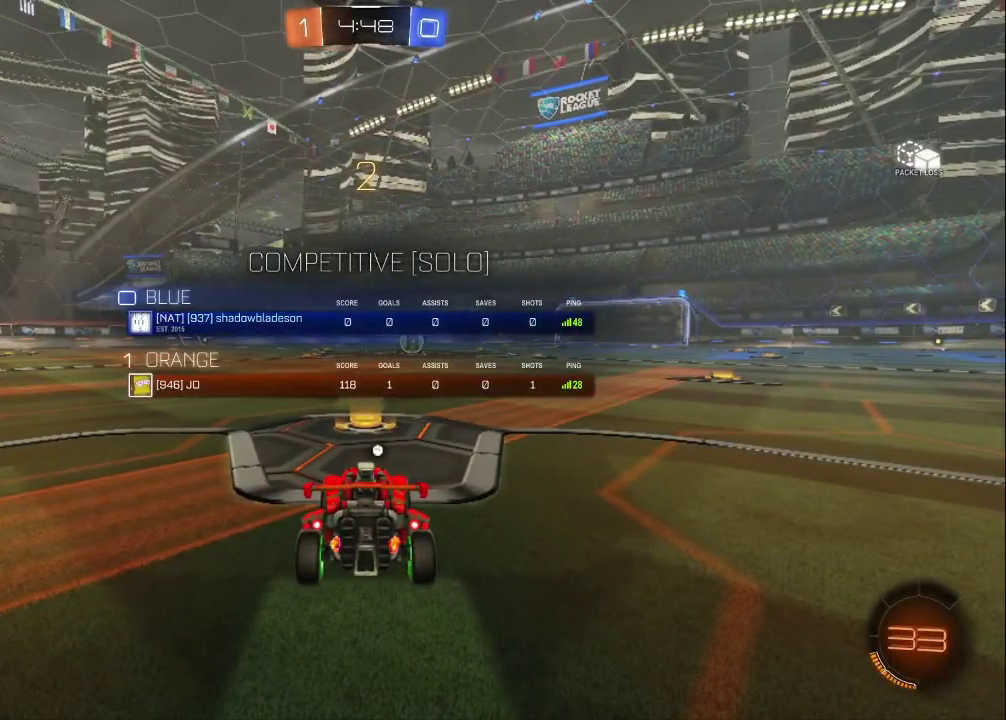
{"buttons": ["R2", "SELECT"], "left_stick": "center", "events": []}
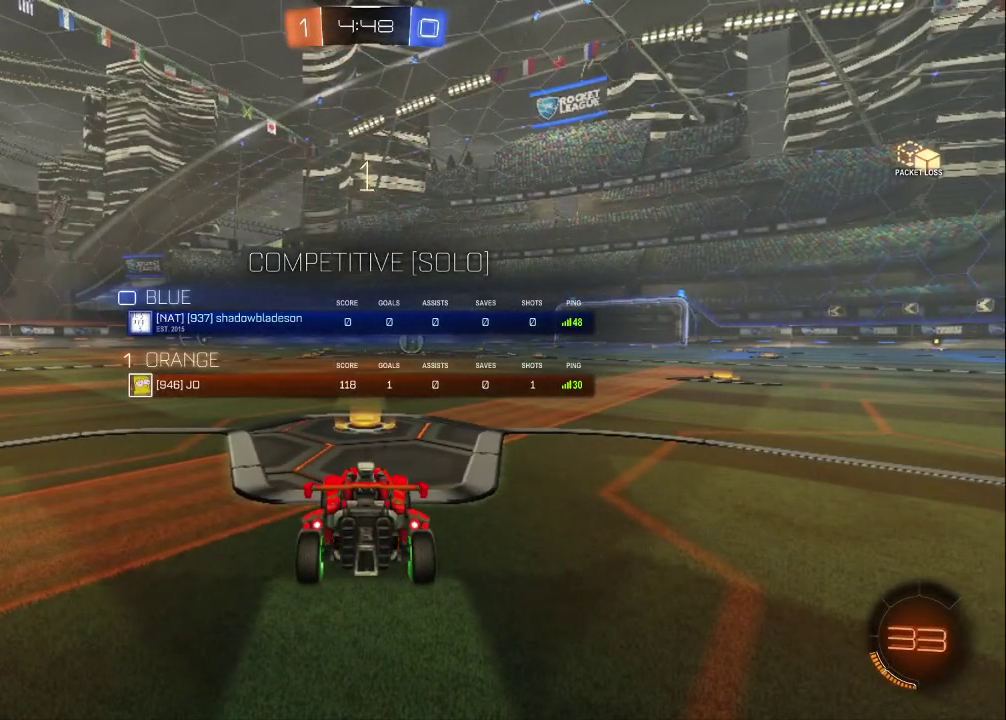
{"buttons": ["CIRCLE", "R2"], "left_stick": "center", "events": [[17, "TRIANGLE", "down"], [67, "TRIANGLE", "up"], [133, "TRIANGLE", "down"], [183, "CIRCLE", "down"], [200, "SELECT", "up"], [233, "TRIANGLE", "up"], [367, "TRIANGLE", "down"], [450, "TRIANGLE", "up"]]}
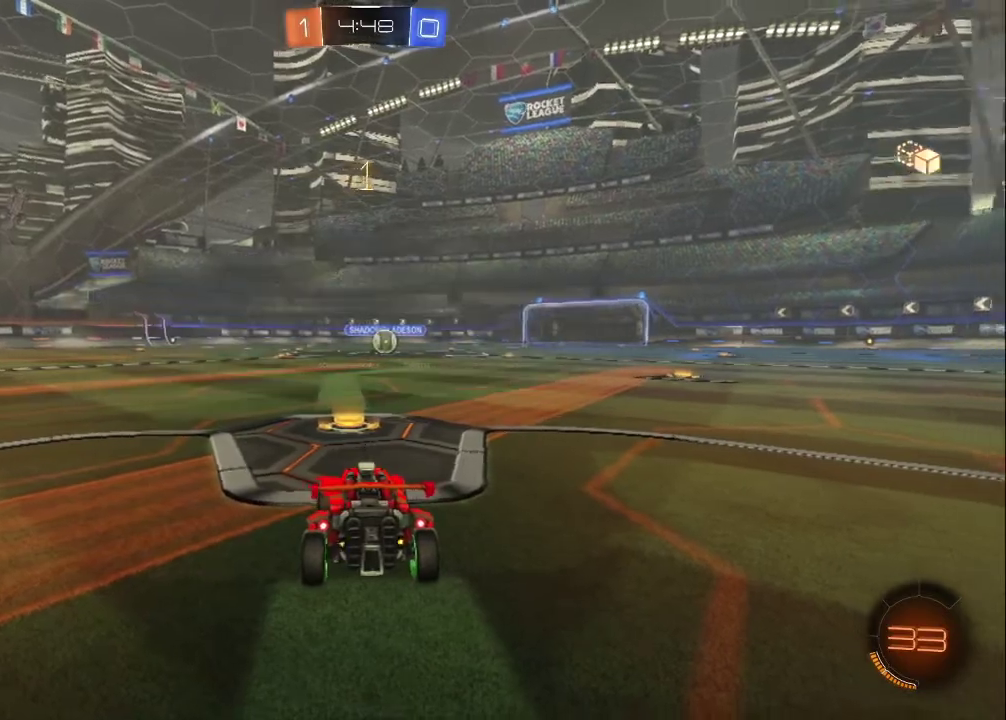
{"buttons": ["CIRCLE", "R2"], "left_stick": "center", "events": [[33, "TRIANGLE", "down"], [117, "TRIANGLE", "up"], [283, "left_stick", "left"], [333, "left_stick", "center"]]}
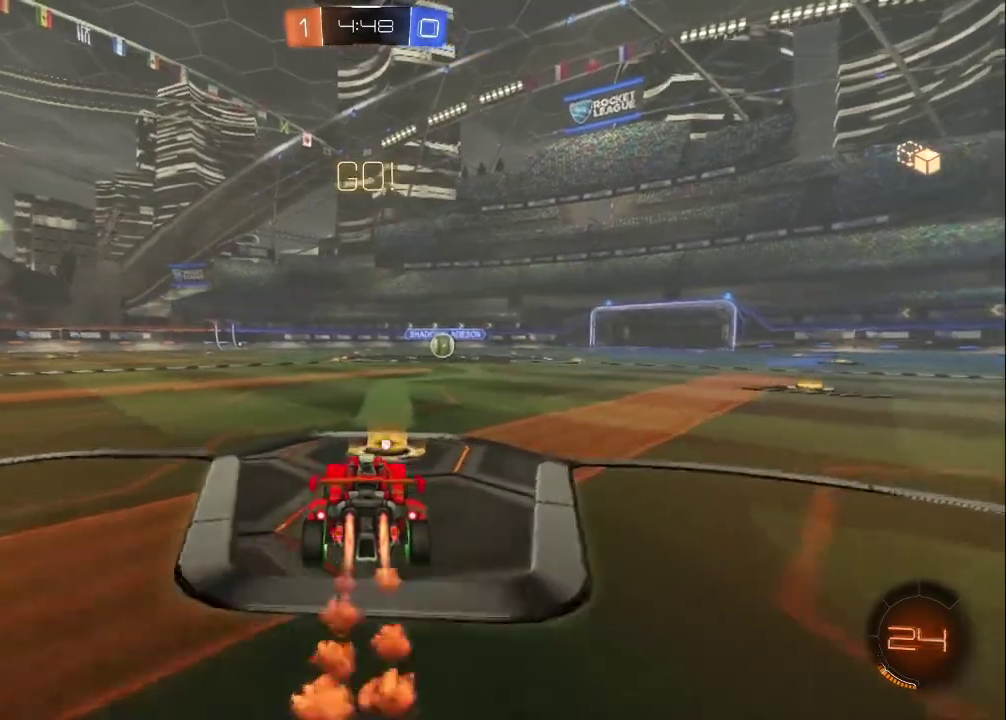
{"buttons": ["CIRCLE", "R2", "L3"], "left_stick": "down-right", "events": [[100, "left_stick", "up-left"], [150, "CIRCLE", "up"], [167, "CROSS", "down"], [183, "left_stick", "up-right"], [217, "CROSS", "up"], [267, "CROSS", "down"], [267, "L3", "down"], [317, "CIRCLE", "down"], [317, "left_stick", "down-right"], [400, "CROSS", "up"]]}
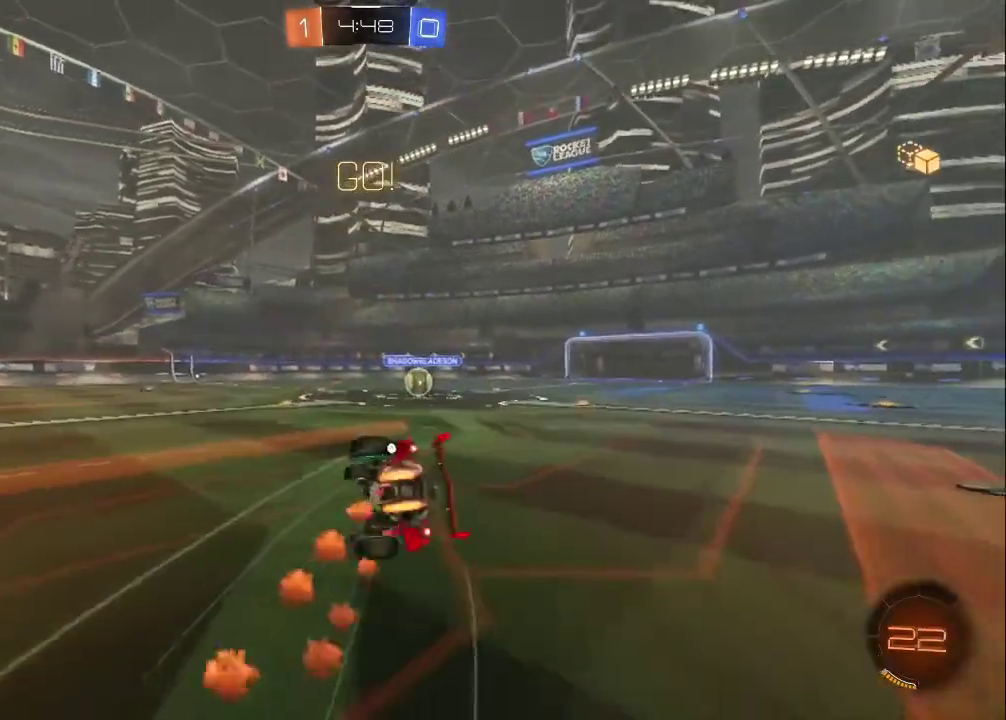
{"buttons": ["CIRCLE", "L1", "R2"], "left_stick": "down-right", "events": [[433, "L3", "up"], [467, "L1", "down"]]}
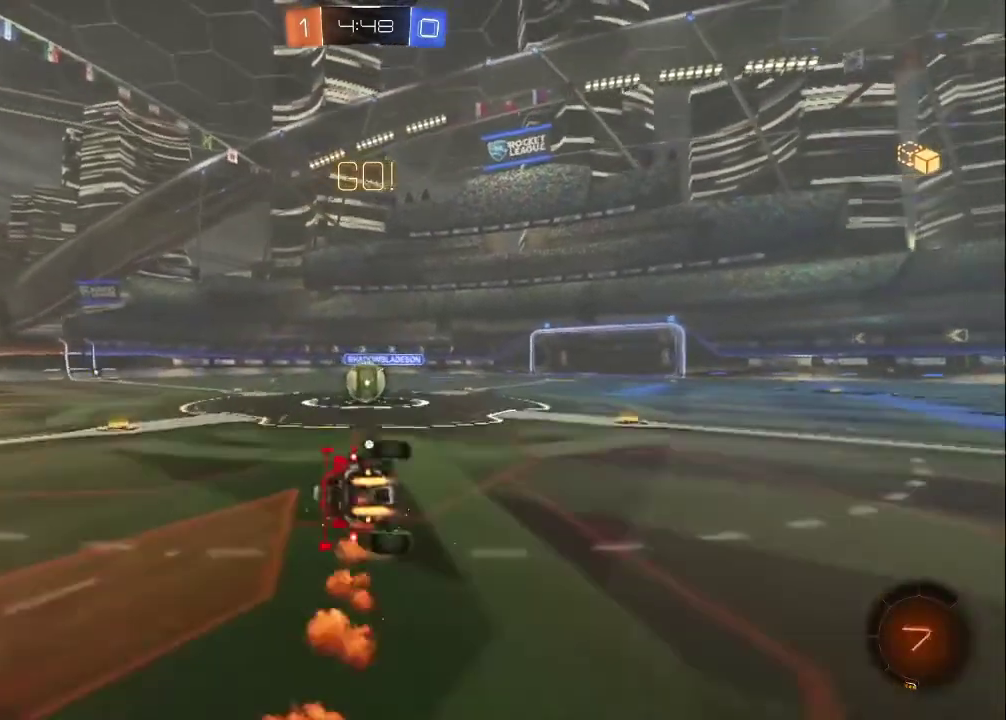
{"buttons": ["L1", "R2", "L3"], "left_stick": "up-left", "events": [[117, "left_stick", "center"], [250, "left_stick", "up-left"], [300, "CIRCLE", "up"], [433, "CROSS", "down"], [467, "L3", "down"], [500, "CROSS", "up"]]}
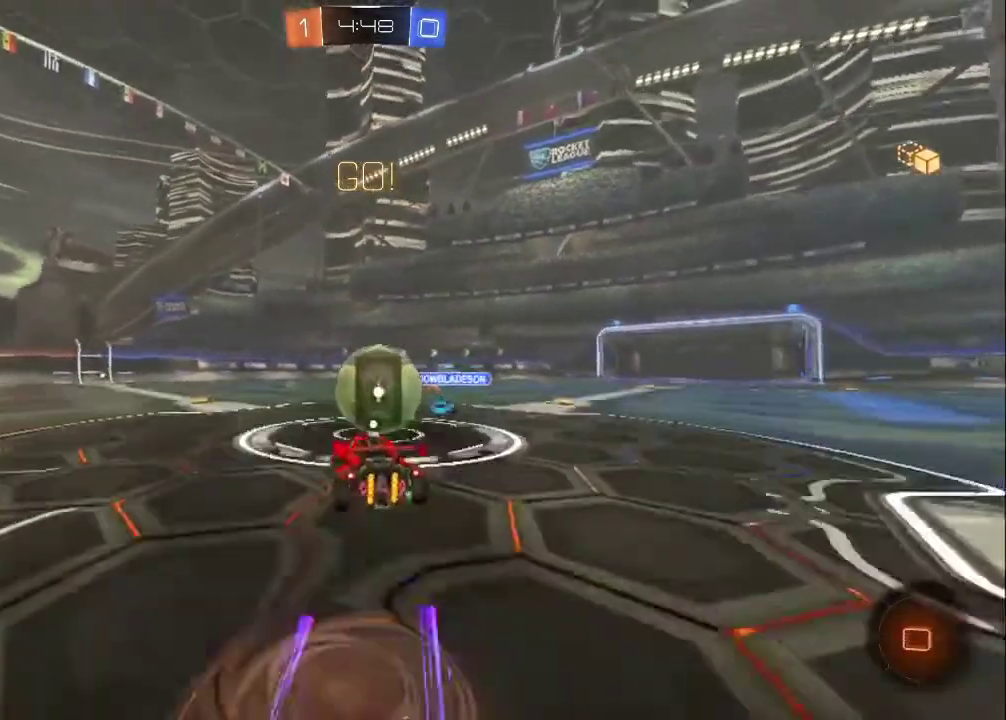
{"buttons": ["L1", "R2"], "left_stick": "up"}
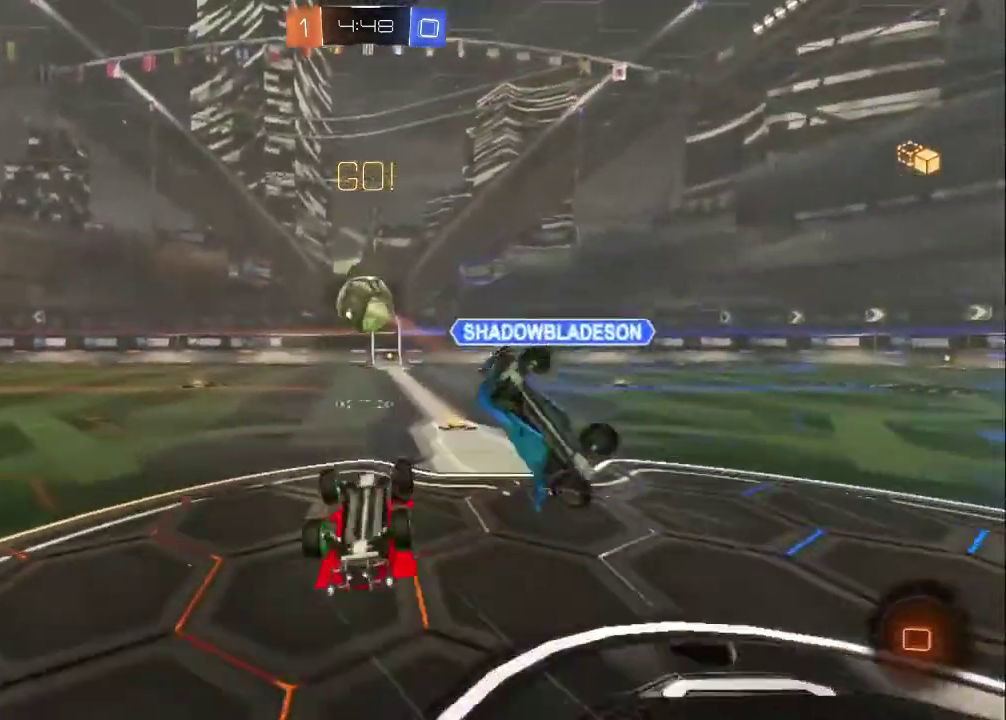
{"buttons": ["R2"], "left_stick": "center", "events": [[250, "L1", "up"], [317, "left_stick", "up-left"], [500, "left_stick", "center"]]}
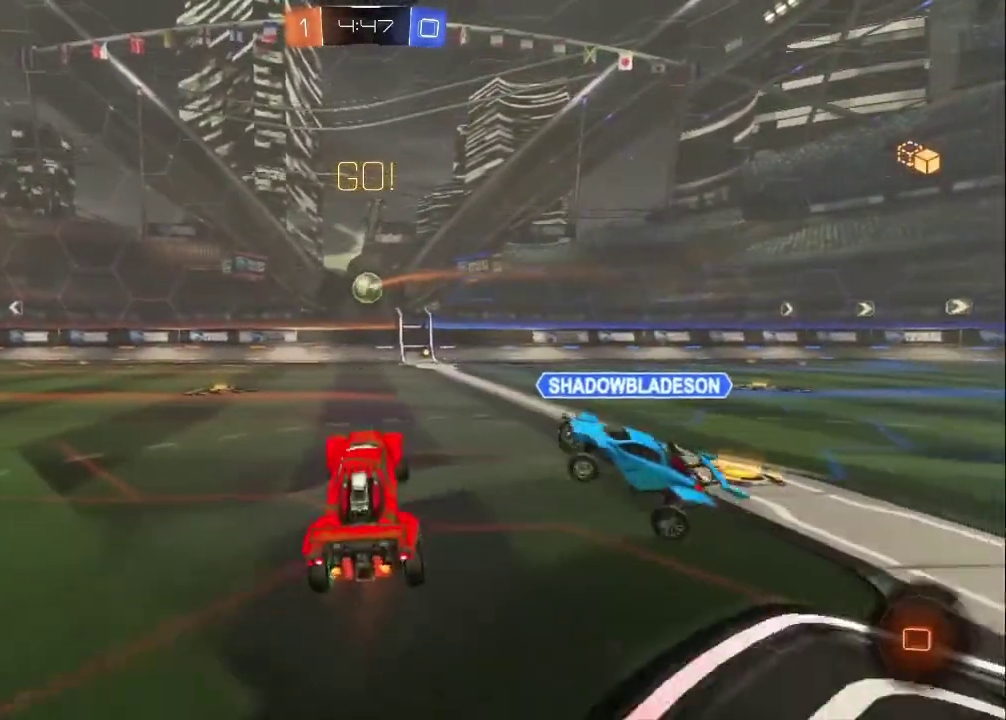
{"buttons": ["R2"], "left_stick": "up-left", "events": [[450, "left_stick", "up-left"]]}
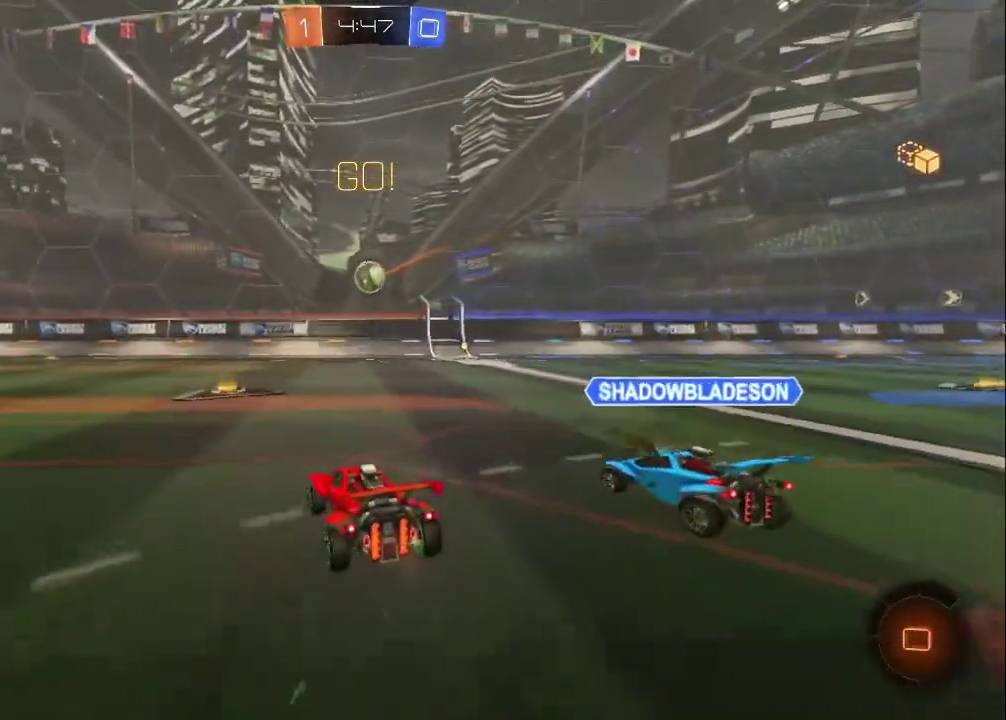
{"buttons": ["CROSS", "R2"], "left_stick": "center", "events": [[100, "left_stick", "down-right"], [317, "CROSS", "down"], [317, "left_stick", "center"]]}
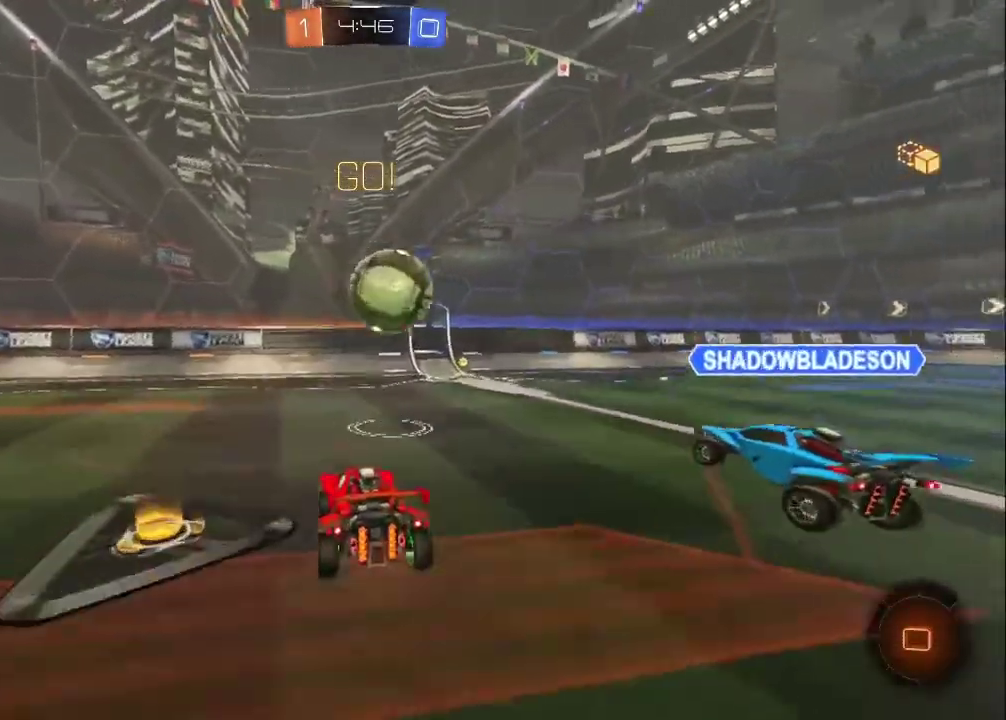
{"buttons": ["R2"], "left_stick": "right", "events": [[17, "CROSS", "up"], [17, "left_stick", "down-left"], [100, "CROSS", "down"], [183, "left_stick", "center"], [217, "CROSS", "up"], [317, "left_stick", "right"]]}
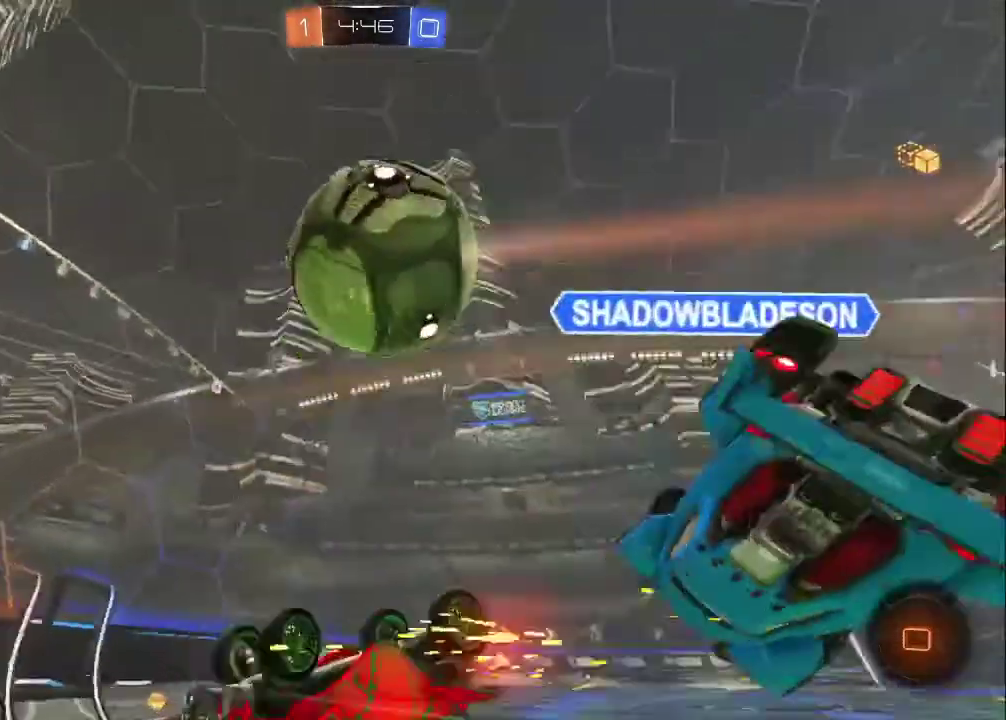
{"buttons": [], "left_stick": "right", "events": [[50, "R2", "up"], [83, "L1", "down"], [150, "TRIANGLE", "down"], [283, "TRIANGLE", "up"], [383, "L1", "up"]]}
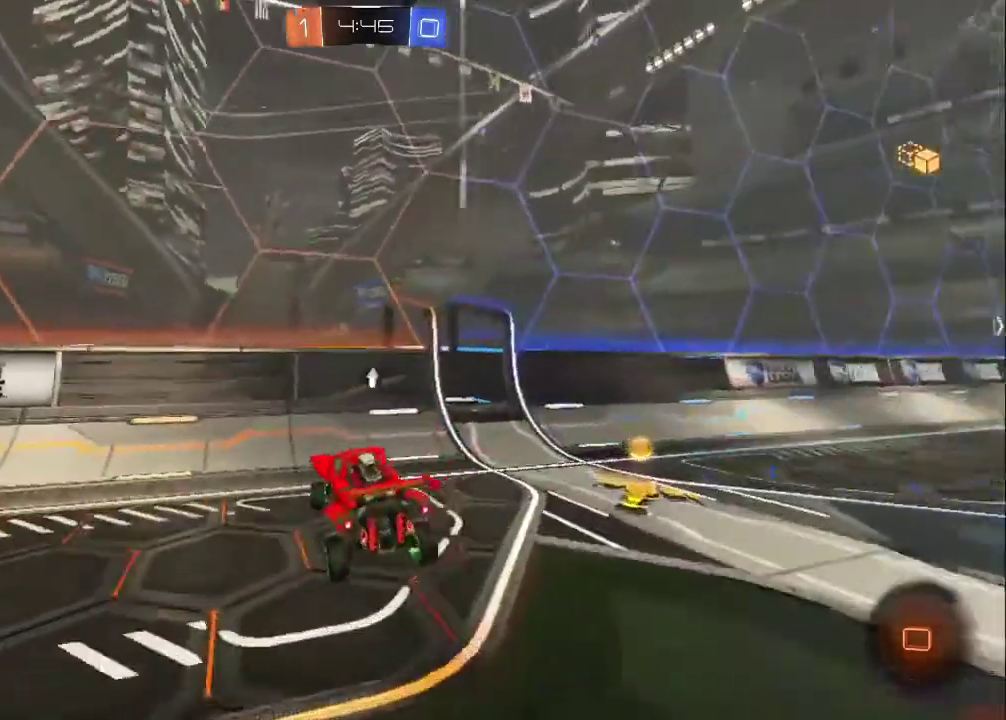
{"buttons": ["L1", "R2"], "left_stick": "right", "events": [[17, "R2", "down"], [483, "L1", "down"]]}
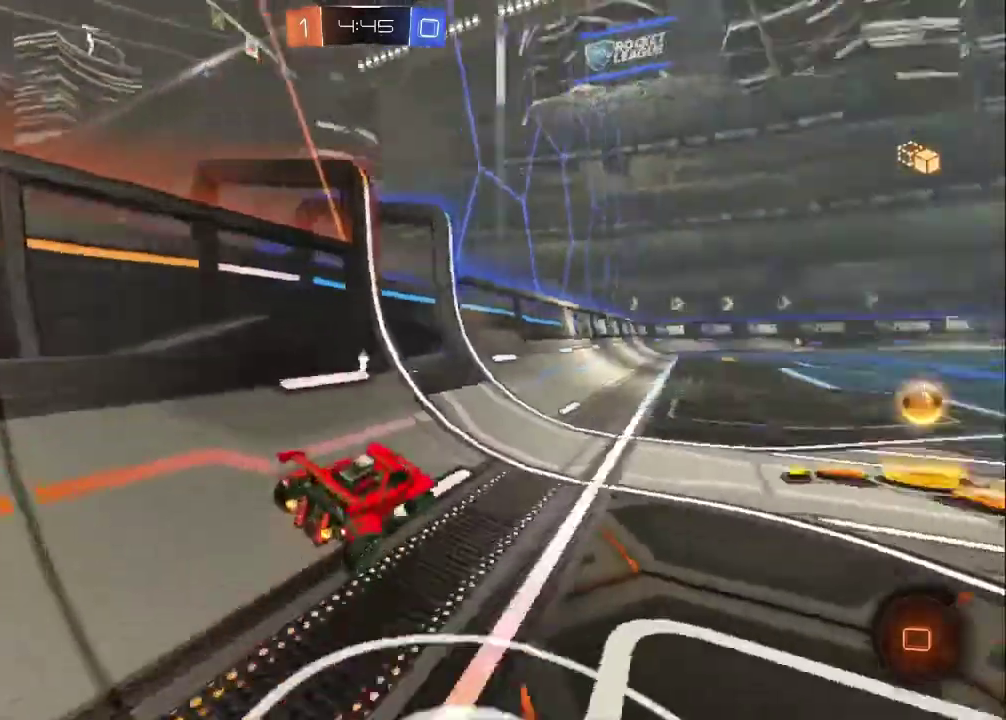
{"buttons": ["TRIANGLE", "R2"], "left_stick": "right", "events": [[117, "L1", "up"], [383, "TRIANGLE", "down"]]}
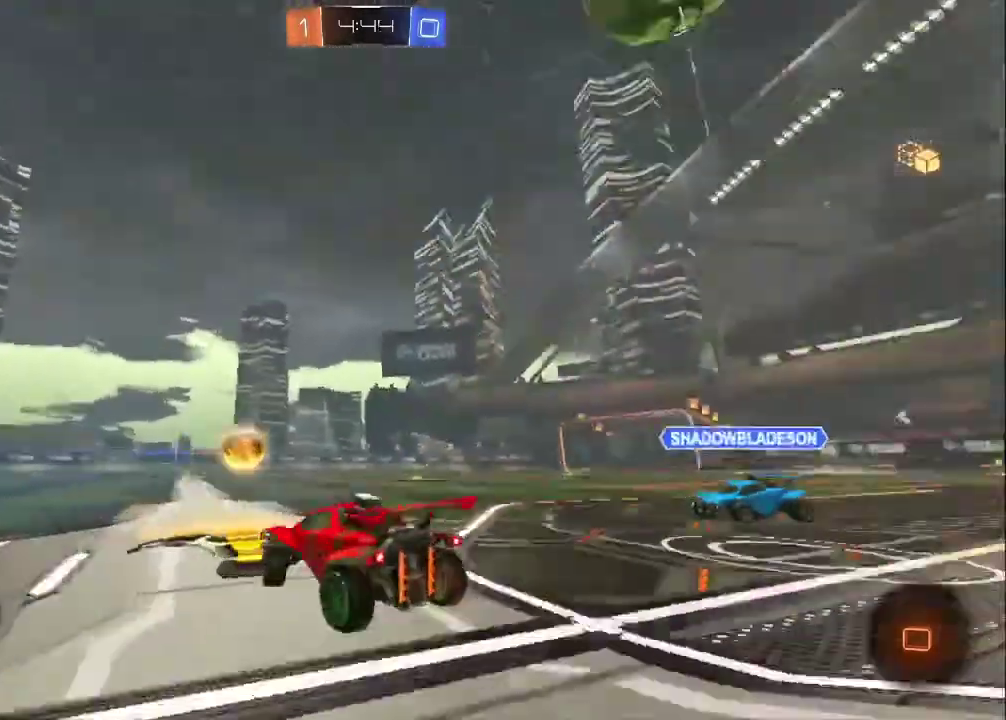
{"buttons": ["CIRCLE", "R2"], "left_stick": "right", "events": [[17, "TRIANGLE", "up"], [83, "CIRCLE", "down"]]}
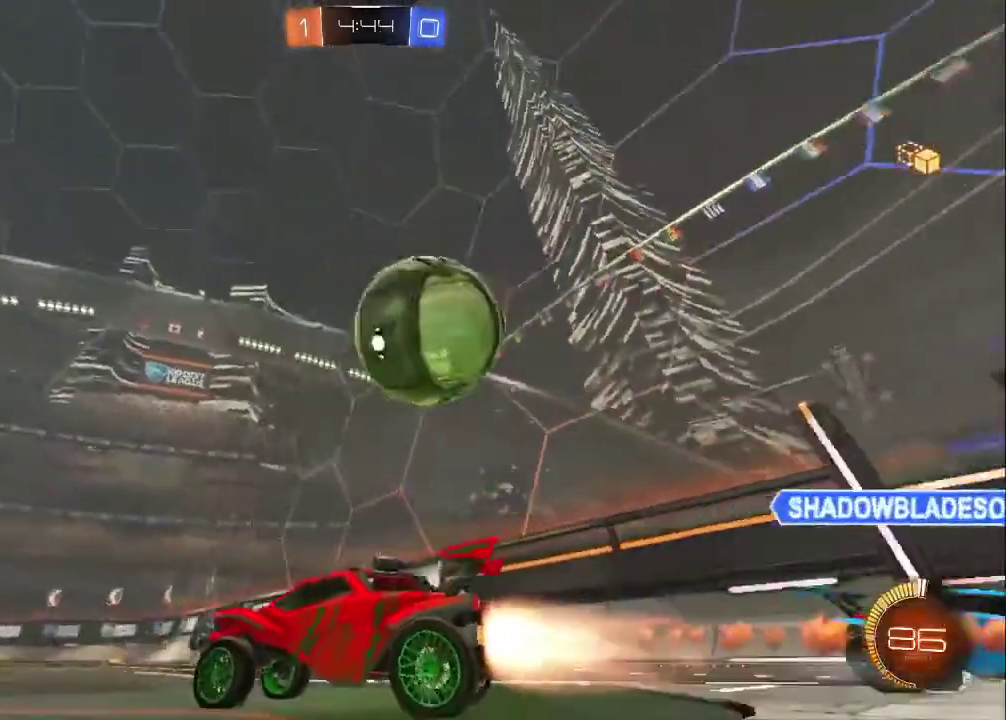
{"buttons": ["L1", "R2", "L3"], "left_stick": "up-left", "events": [[17, "CIRCLE", "up"], [350, "left_stick", "up-left"], [417, "L1", "down"], [433, "L3", "down"]]}
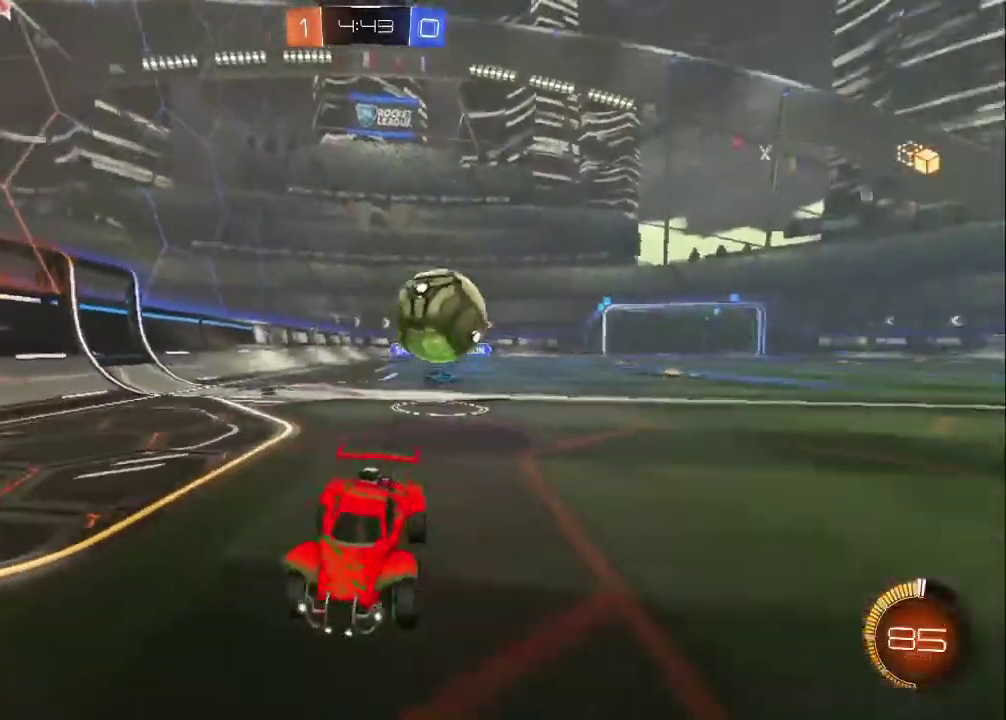
{"buttons": ["R2"], "left_stick": "left"}
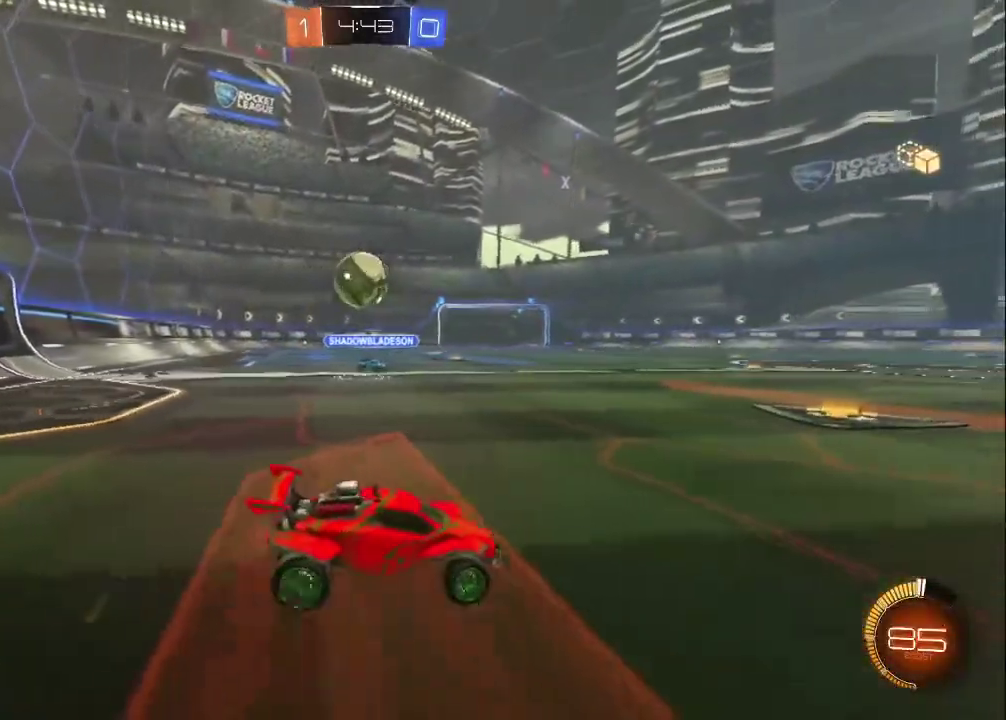
{"buttons": ["R2"], "left_stick": "down-right", "events": [[50, "left_stick", "down-right"], [67, "R2", "up"], [117, "R2", "down"]]}
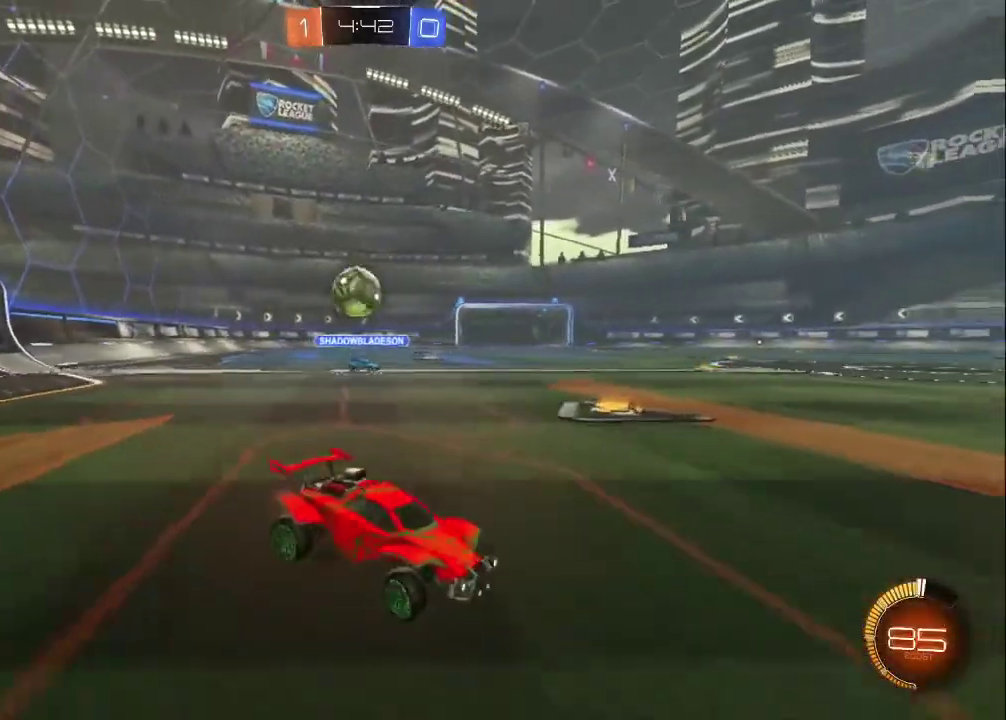
{"buttons": ["L1", "R2"], "left_stick": "up-left", "events": [[400, "R2", "up"], [400, "left_stick", "up-left"], [450, "L1", "down"], [500, "R2", "down"]]}
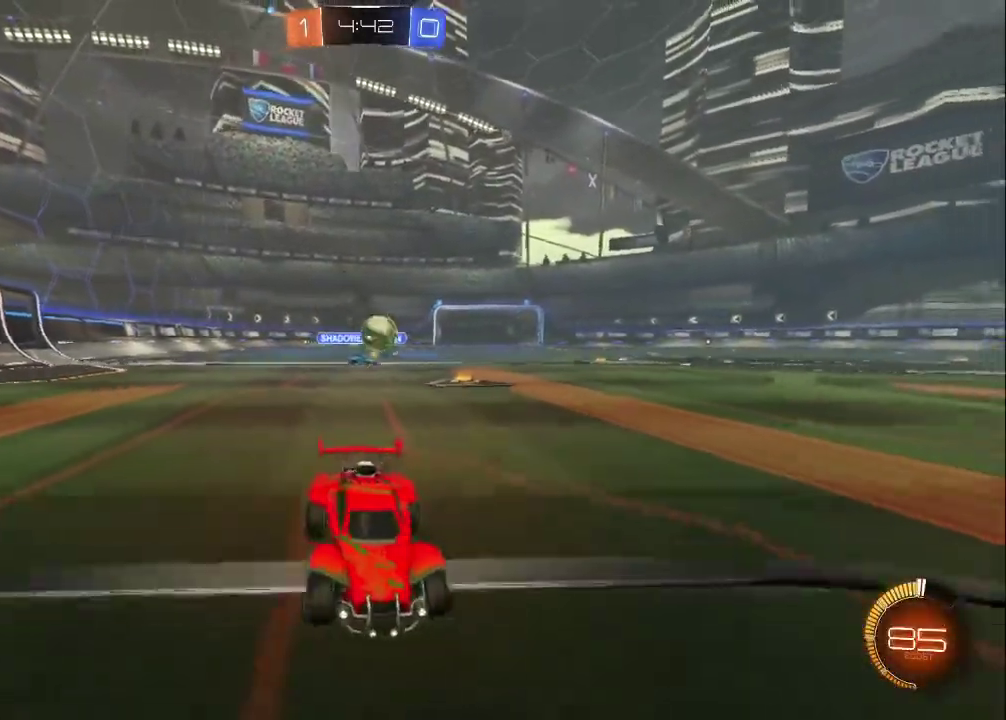
{"buttons": ["CIRCLE", "R2"], "left_stick": "up-left", "events": [[83, "L1", "up"], [317, "CIRCLE", "down"]]}